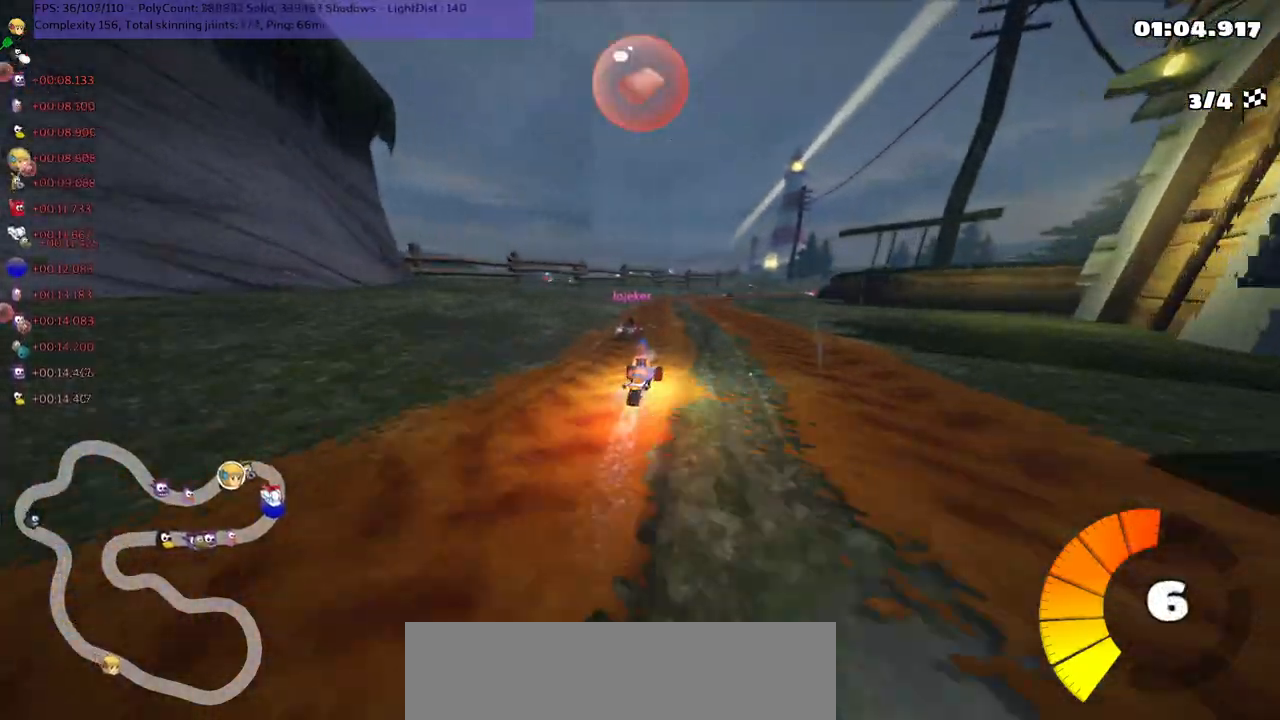
Gameplay with keyboard; each line is a JSON object with the keys held at the frame after it. "events" lists presses ("down") and releases ("up") of ".", "/", "alt_r", "b", "c", "comma", "ctrl_r", "d", "down", "f", "g", "h", "j", "k", "l", "left", "m", "n", "quote", "return", "right", "semicolon", "shift_r", "space", "super", "up" and "v" between this image and that frame as [ms after this image, input, new state], when the widget could be followed in between. No other keys are recorded. Mouse input is not recorded.
{"keys": ["left", "m", "right", "up"], "events": [[117, "right", "down"], [183, "right", "up"], [400, "right", "down"]]}
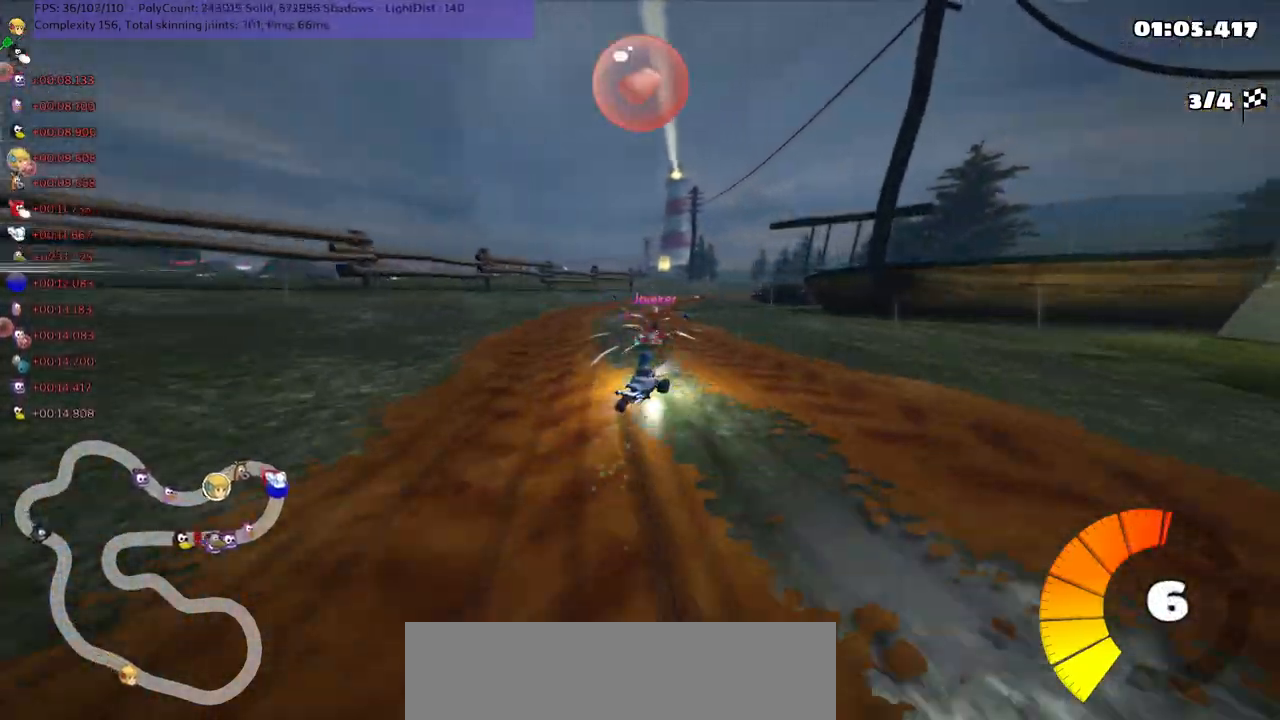
{"keys": ["left", "m", "right", "up"], "events": [[33, "right", "up"], [167, "right", "down"], [300, "right", "up"], [467, "right", "down"]]}
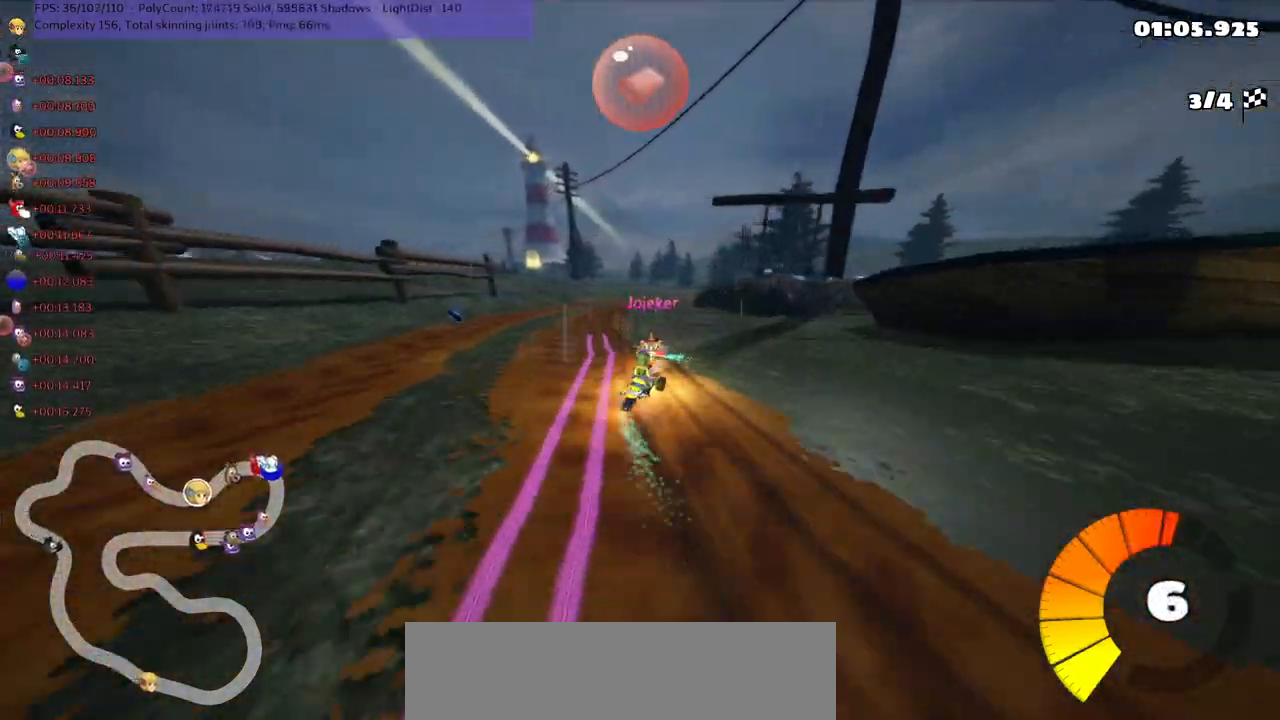
{"keys": ["left", "m", "up"], "events": [[67, "right", "up"]]}
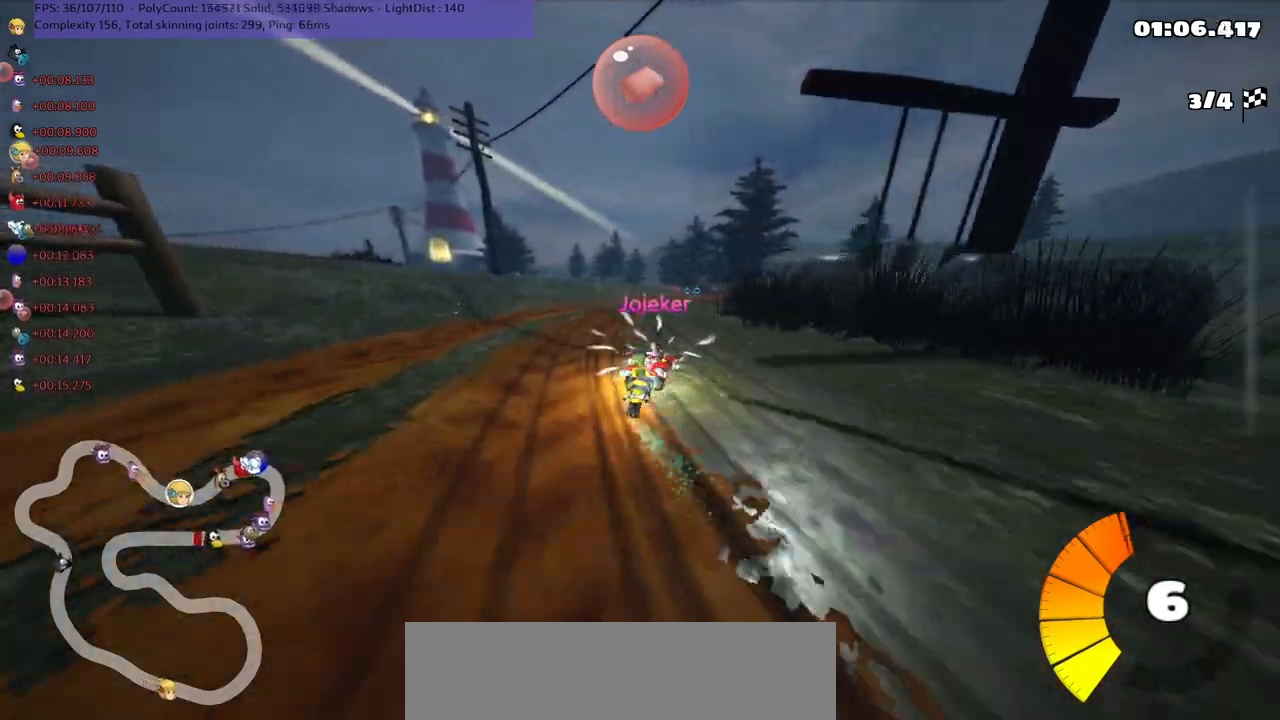
{"keys": ["left", "m", "up"], "events": [[17, "right", "down"], [117, "right", "up"], [217, "right", "down"], [350, "right", "up"]]}
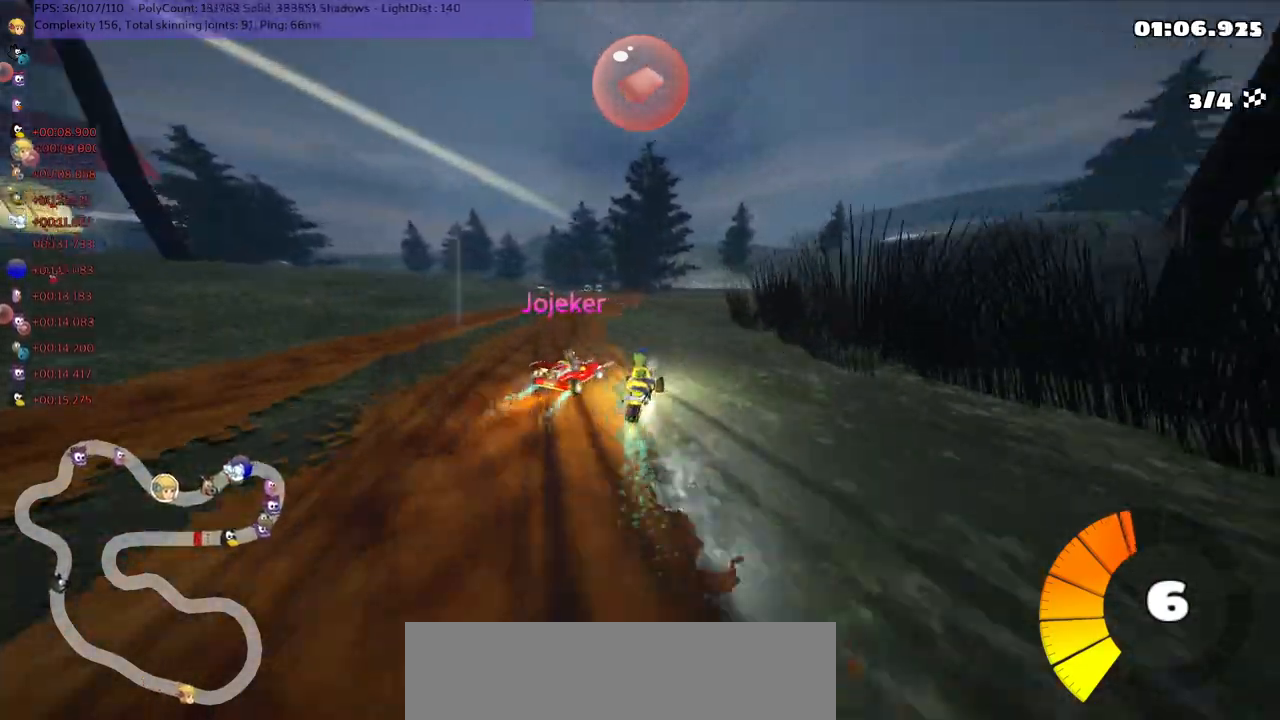
{"keys": ["n", "up"], "events": [[150, "n", "down"], [250, "m", "up"], [300, "left", "up"]]}
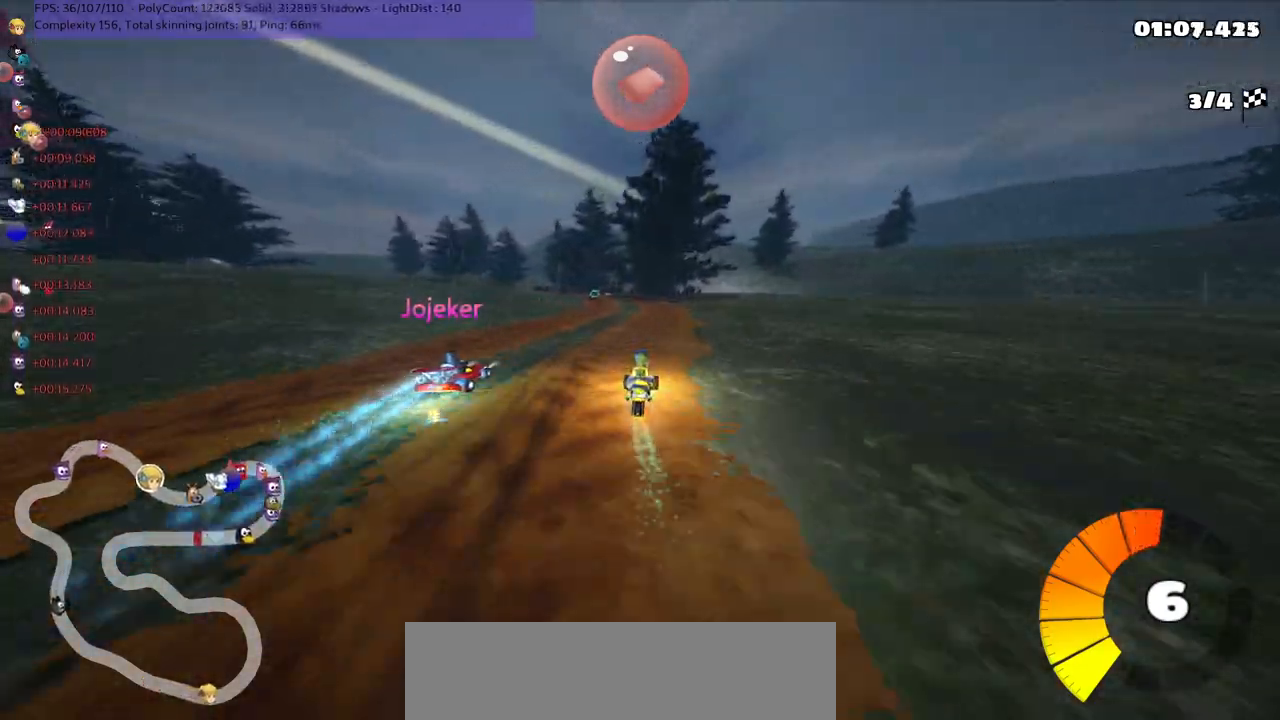
{"keys": ["left", "m", "up"], "events": [[33, "n", "up"], [367, "left", "down"], [400, "m", "down"]]}
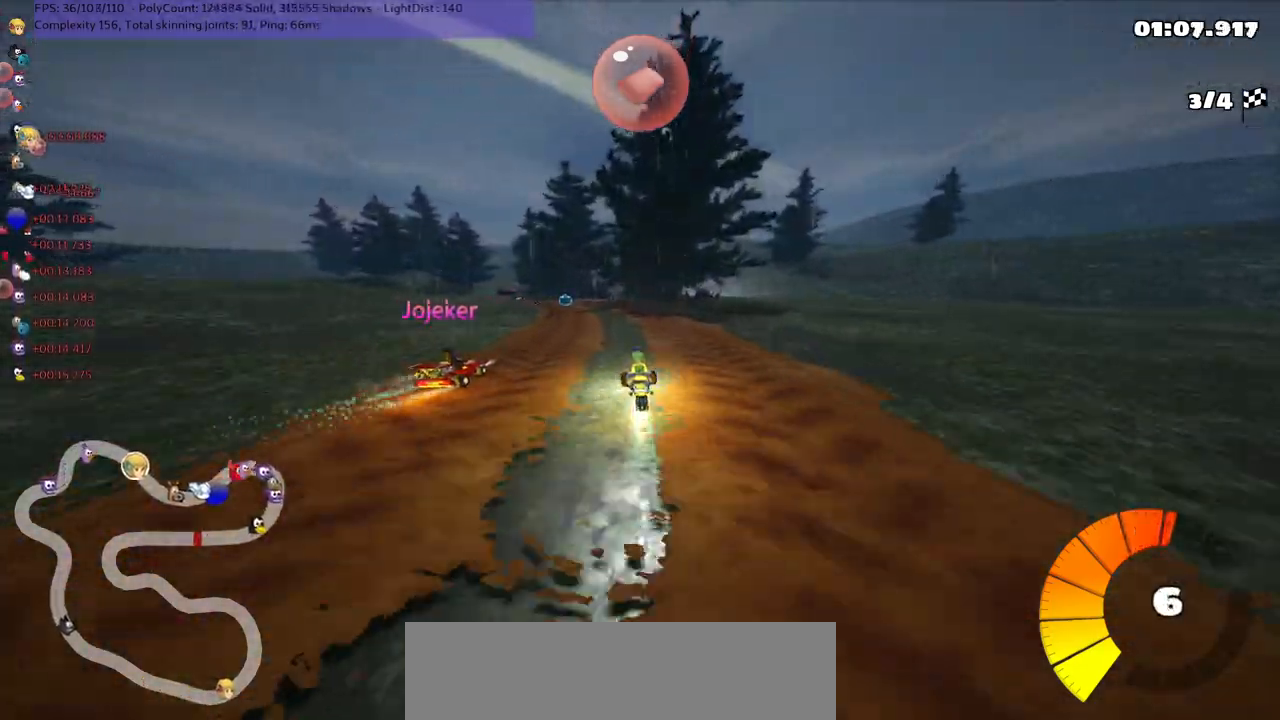
{"keys": ["left", "m", "right", "up"], "events": [[17, "right", "down"], [50, "left", "up"], [450, "left", "down"]]}
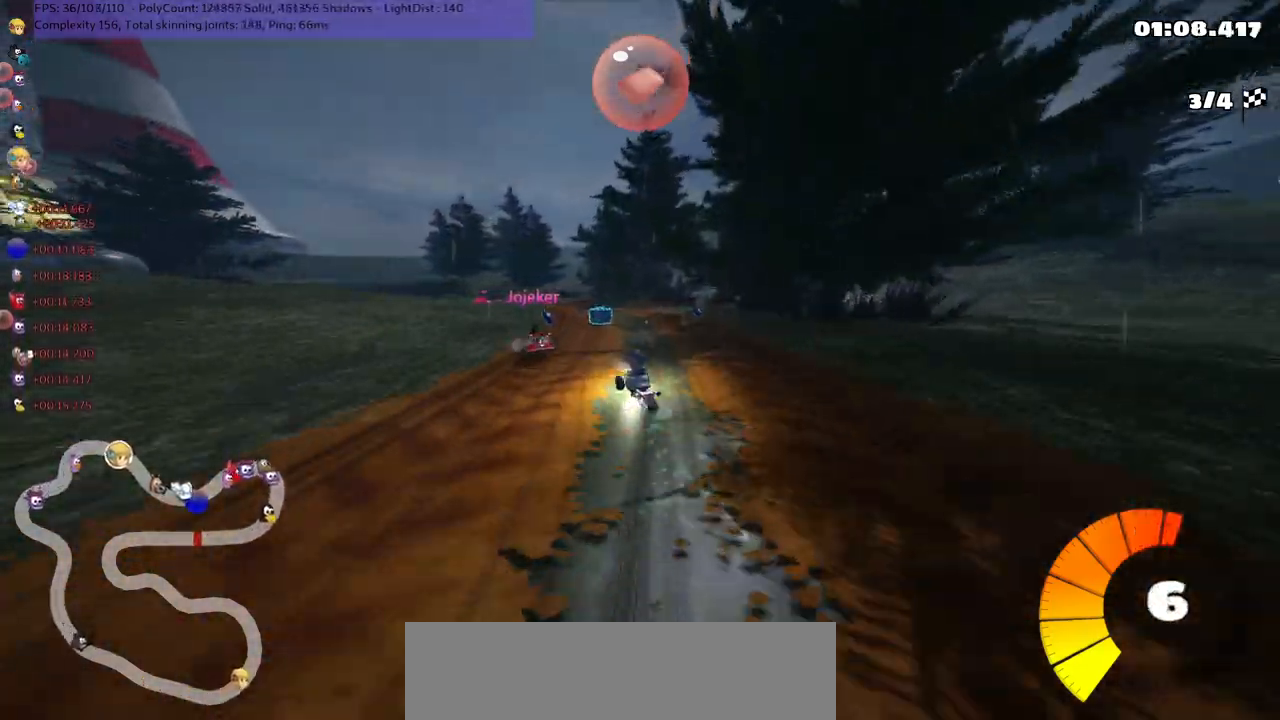
{"keys": ["right", "up"], "events": [[83, "right", "up"], [133, "space", "down"], [183, "m", "up"], [217, "space", "up"], [300, "space", "down"], [333, "left", "up"], [333, "right", "down"], [433, "space", "up"]]}
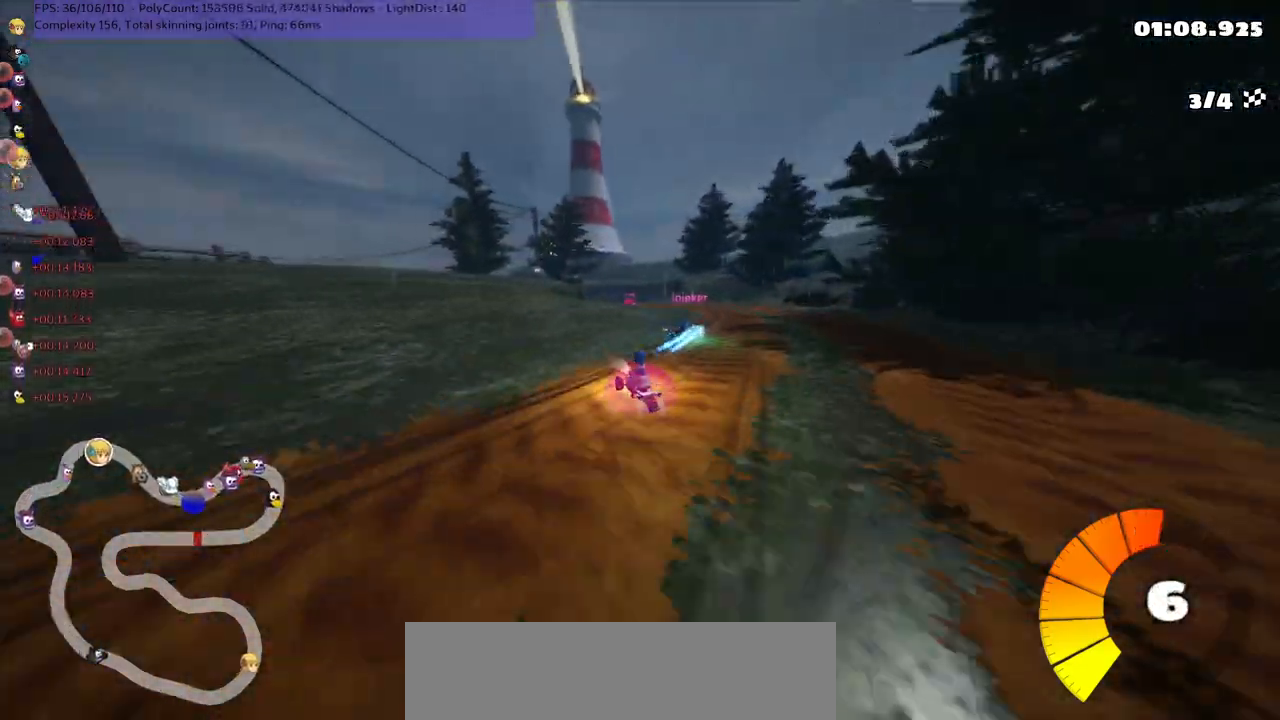
{"keys": ["left", "m", "up"], "events": [[383, "right", "up"], [417, "left", "down"], [450, "m", "down"]]}
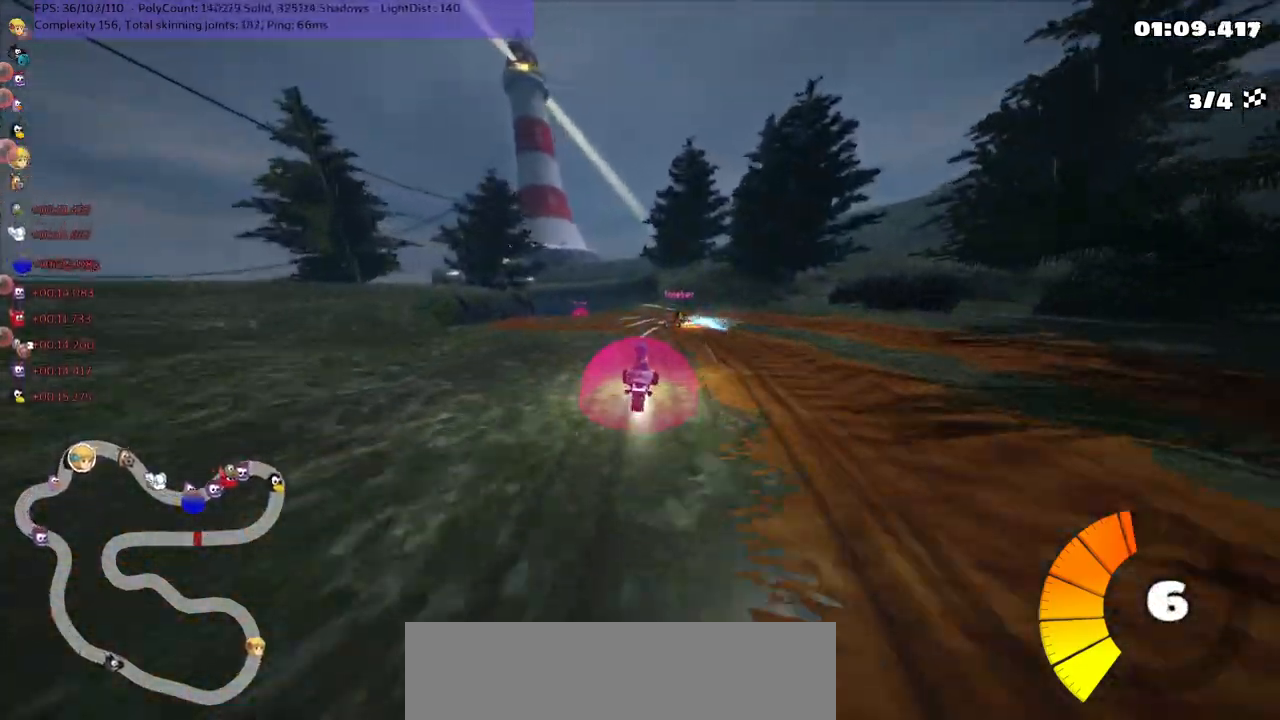
{"keys": ["left", "up"], "events": [[83, "m", "up"], [150, "left", "up"], [383, "left", "down"]]}
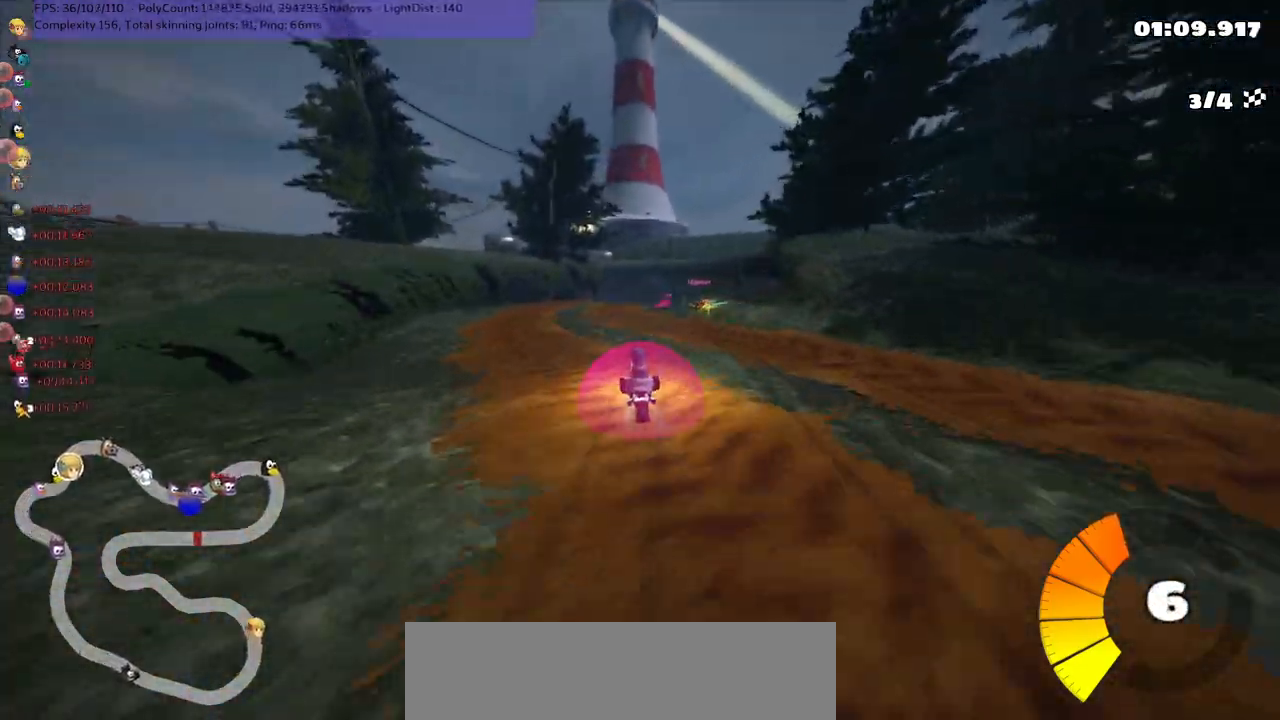
{"keys": ["left", "m", "right", "up"], "events": [[17, "left", "up"], [17, "right", "down"], [400, "right", "up"], [433, "left", "down"], [433, "m", "down"], [500, "right", "down"]]}
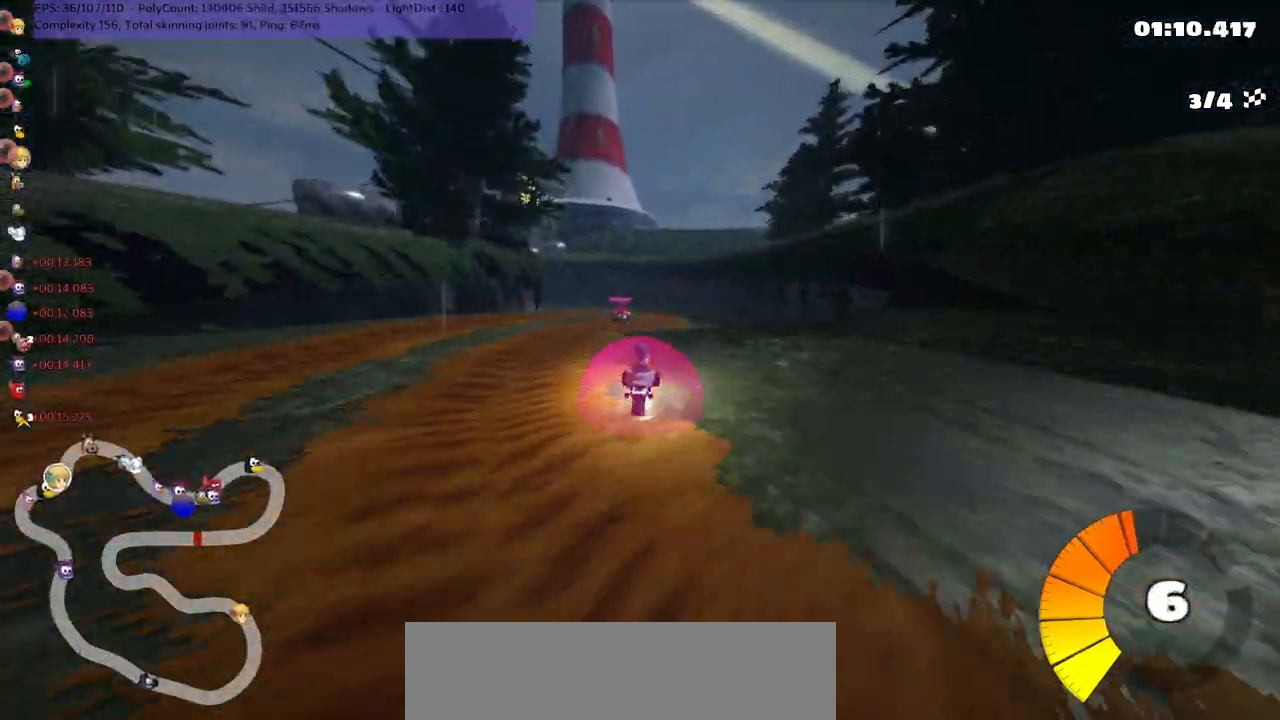
{"keys": ["m", "right", "up"], "events": [[33, "left", "up"], [317, "left", "down"], [417, "left", "up"]]}
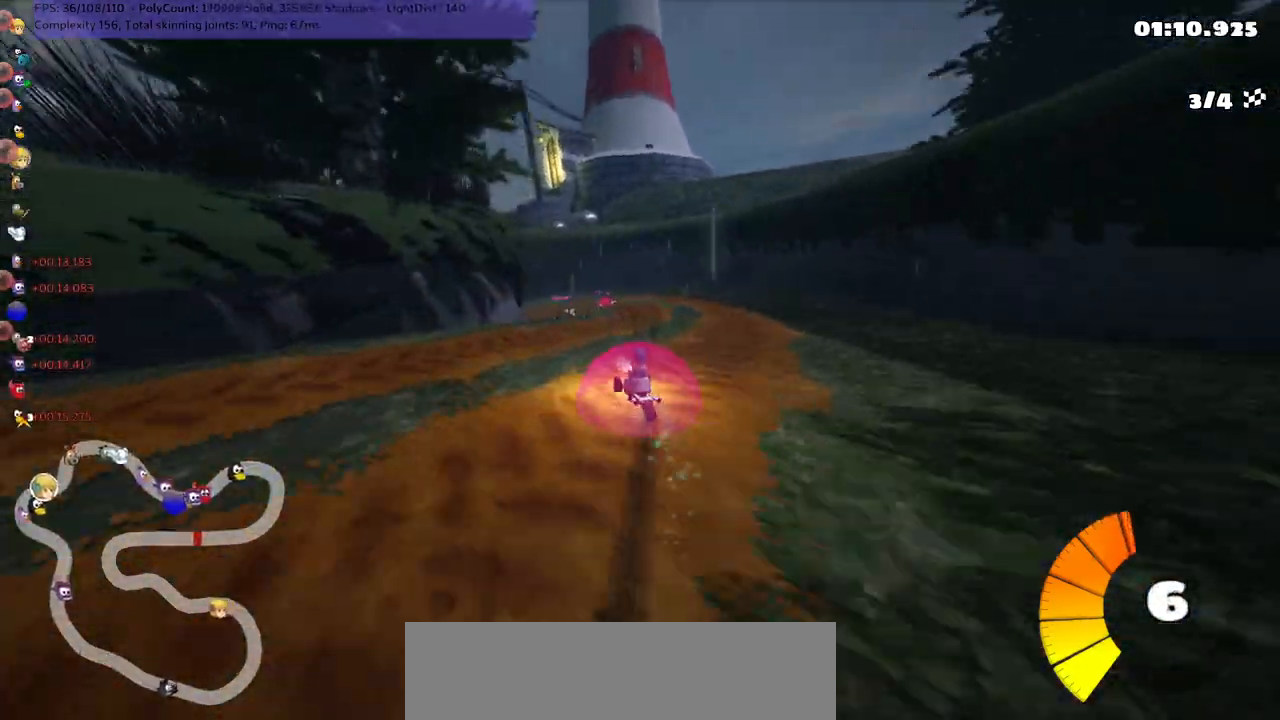
{"keys": ["m", "up"], "events": [[250, "left", "down"], [317, "right", "up"], [383, "left", "up"]]}
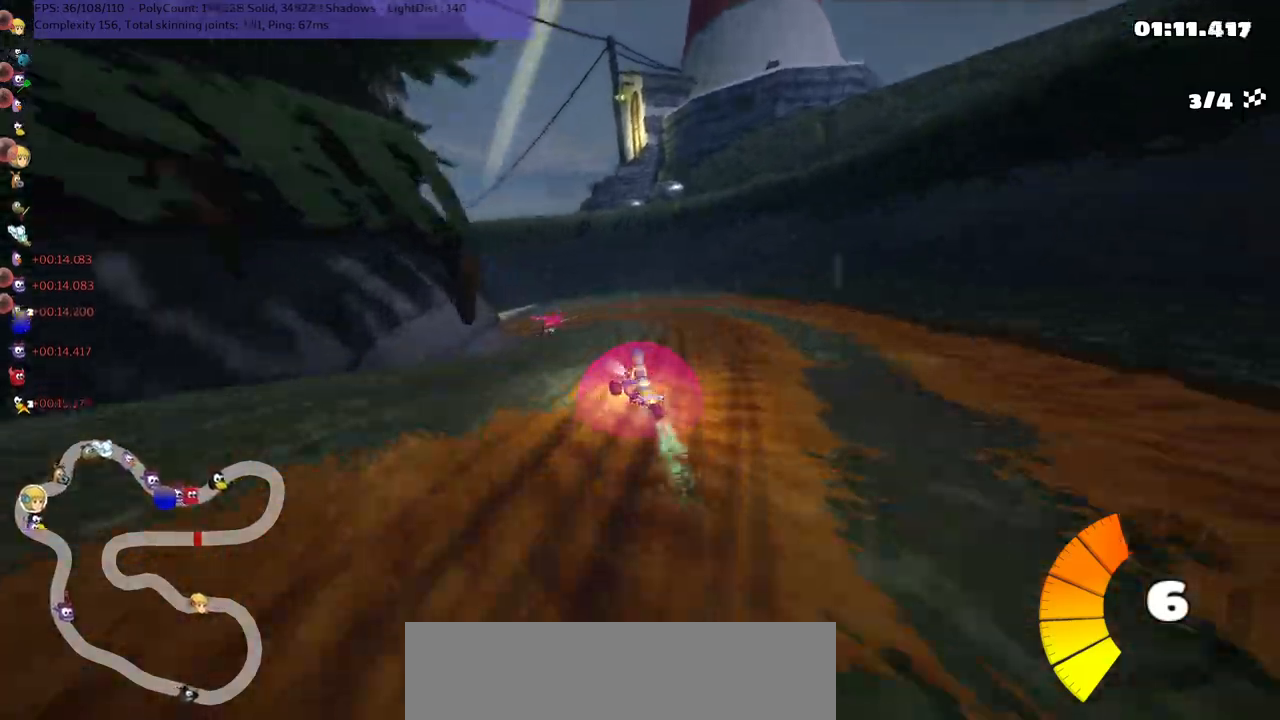
{"keys": ["left", "n", "up"], "events": [[50, "n", "down"], [200, "left", "down"], [267, "m", "up"]]}
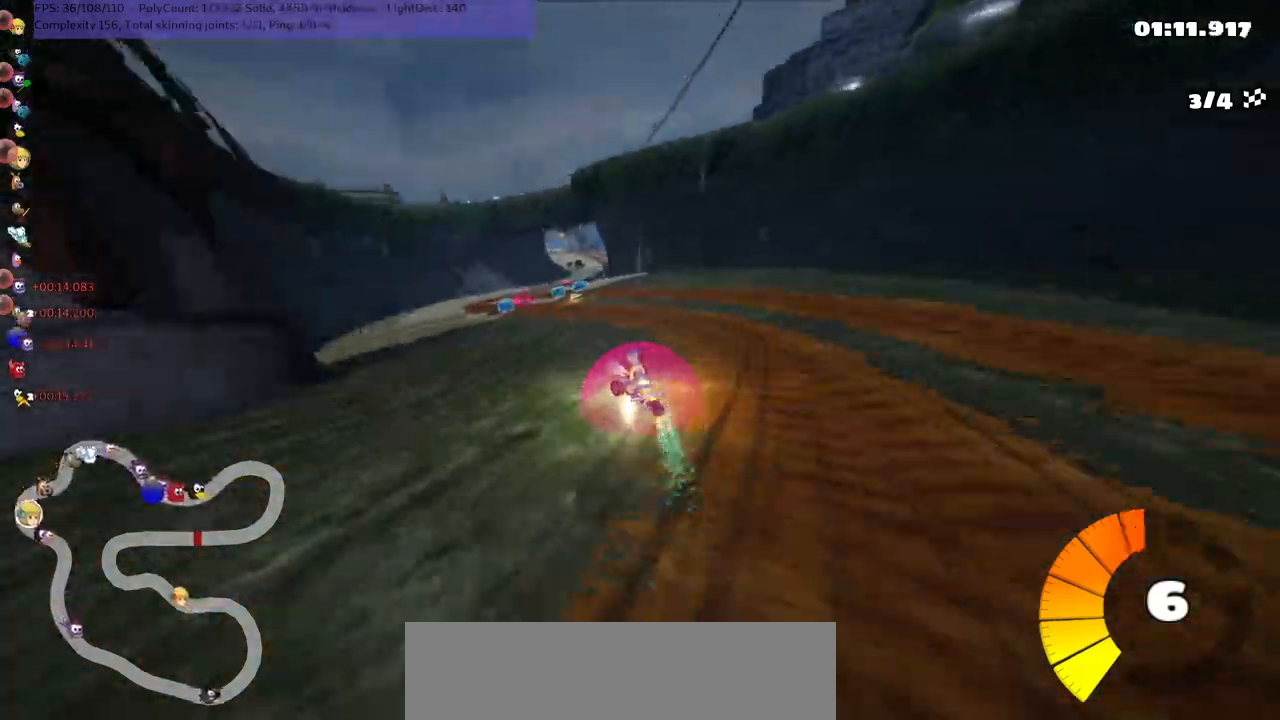
{"keys": ["left", "up"], "events": [[33, "n", "up"], [67, "left", "up"], [133, "right", "down"], [333, "right", "up"], [367, "left", "down"]]}
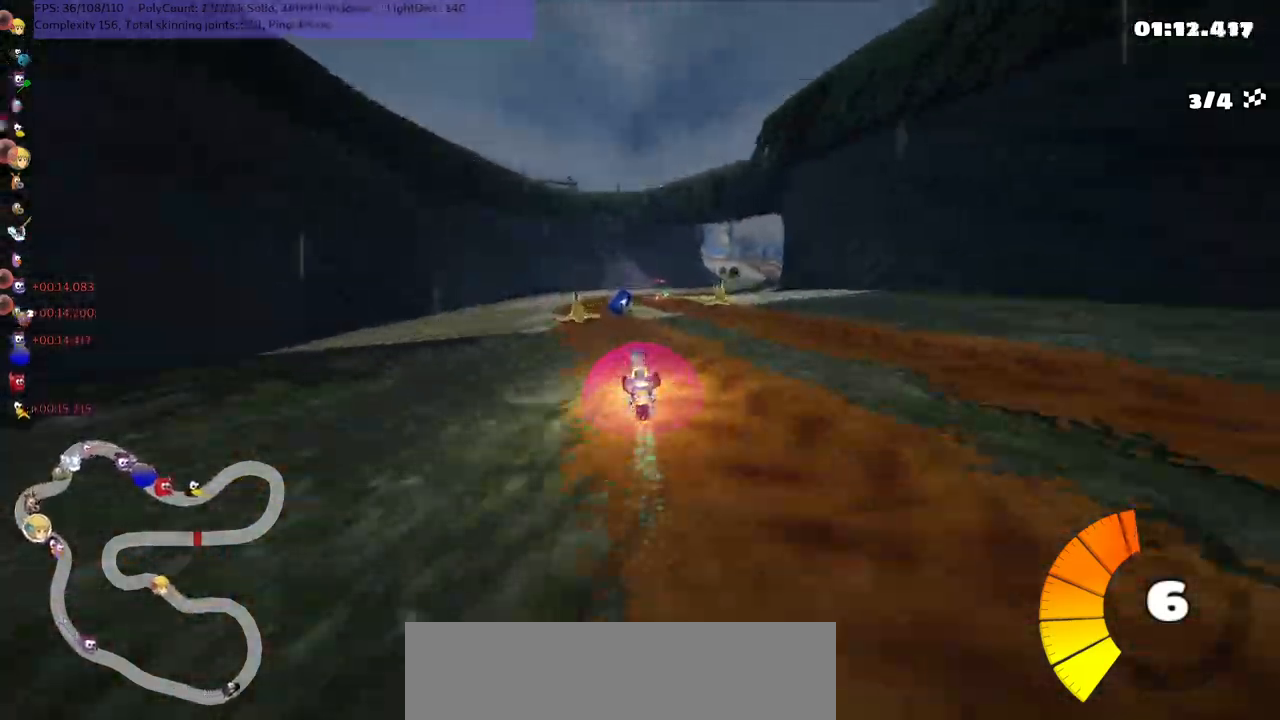
{"keys": ["m", "n", "right", "up"], "events": [[117, "left", "up"], [117, "right", "down"], [150, "m", "down"], [483, "n", "down"]]}
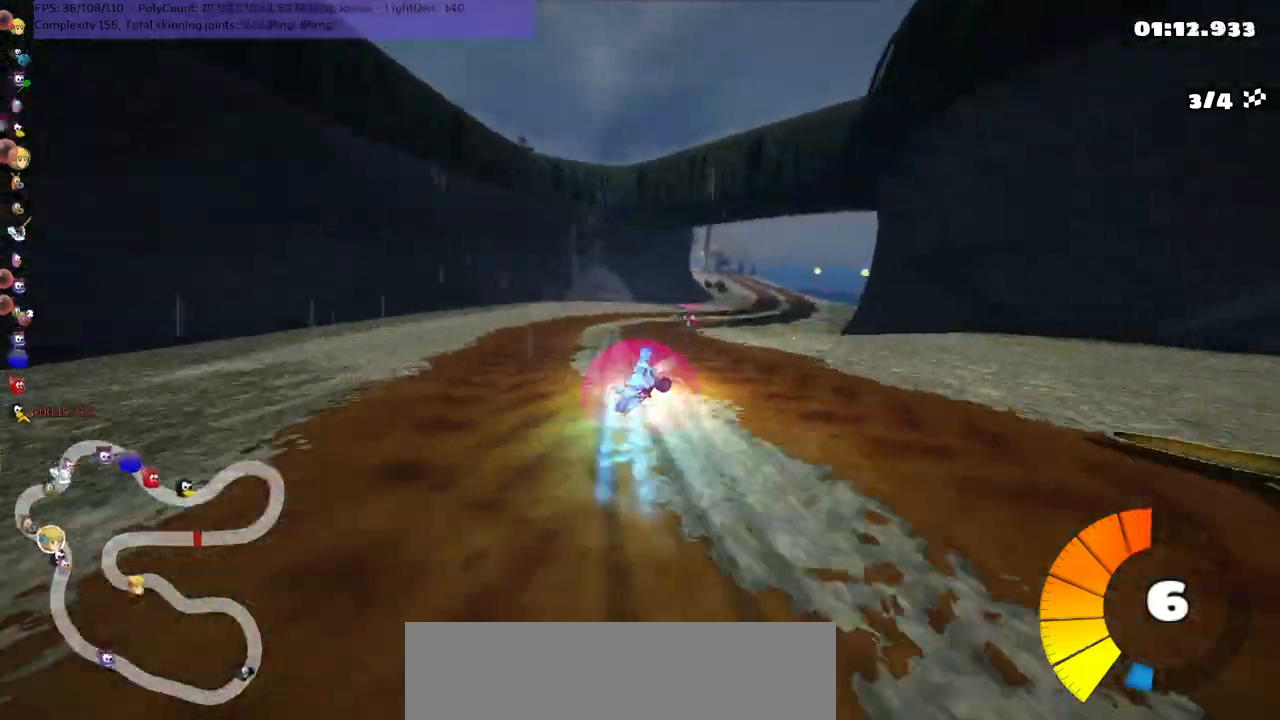
{"keys": ["left", "m", "up"], "events": [[50, "left", "down"], [50, "right", "up"], [83, "n", "up"], [200, "right", "down"], [333, "right", "up"]]}
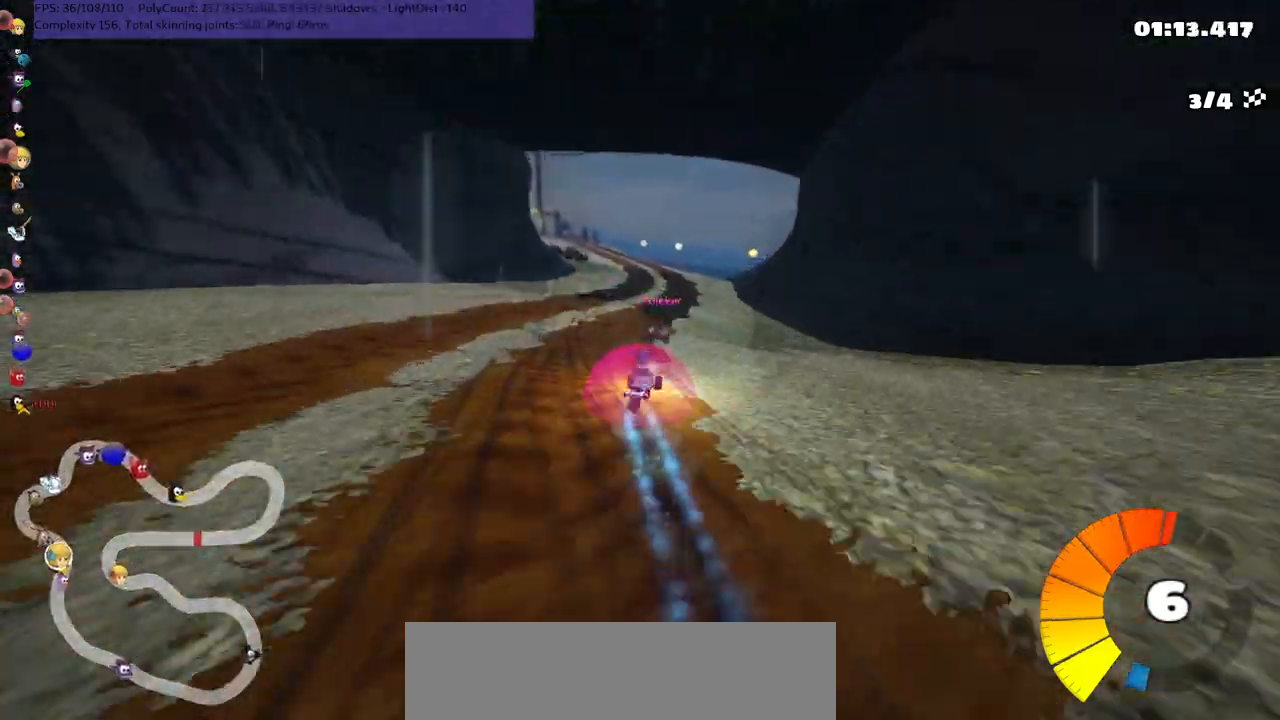
{"keys": ["left", "m", "up"], "events": [[200, "right", "down"], [400, "right", "up"]]}
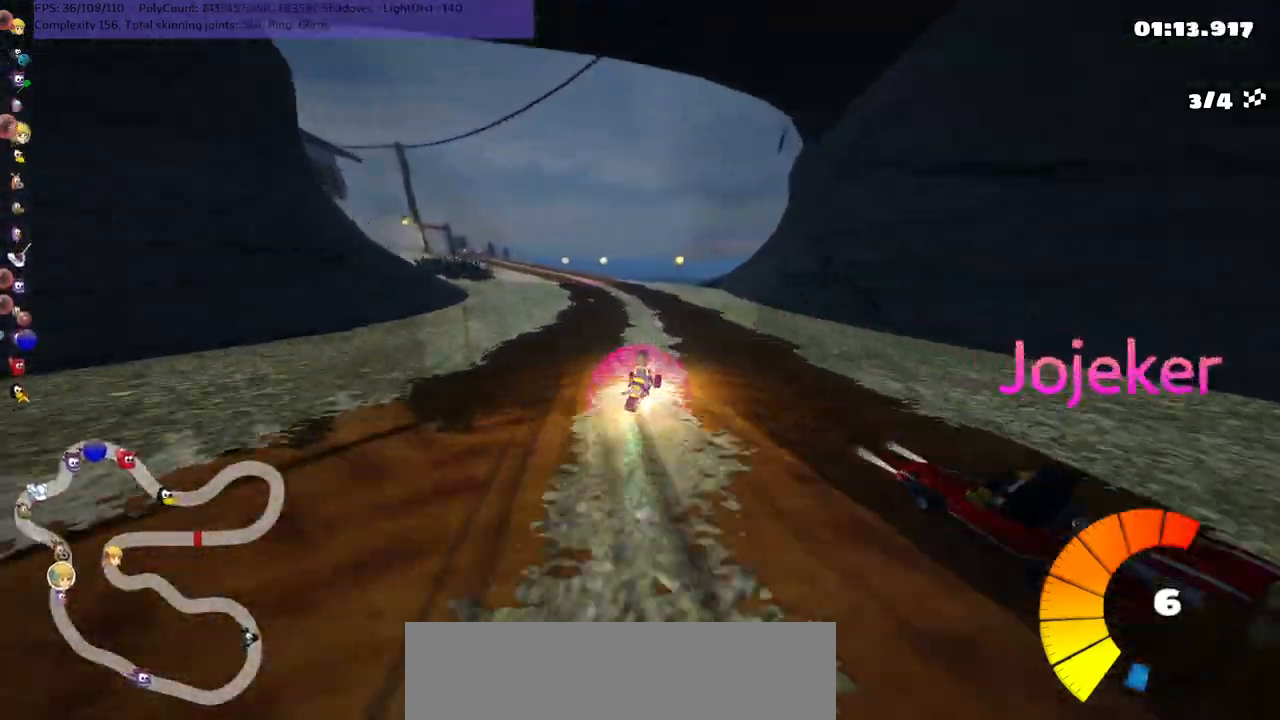
{"keys": ["up"], "events": [[167, "m", "up"], [317, "n", "down"], [417, "left", "up"], [433, "n", "up"]]}
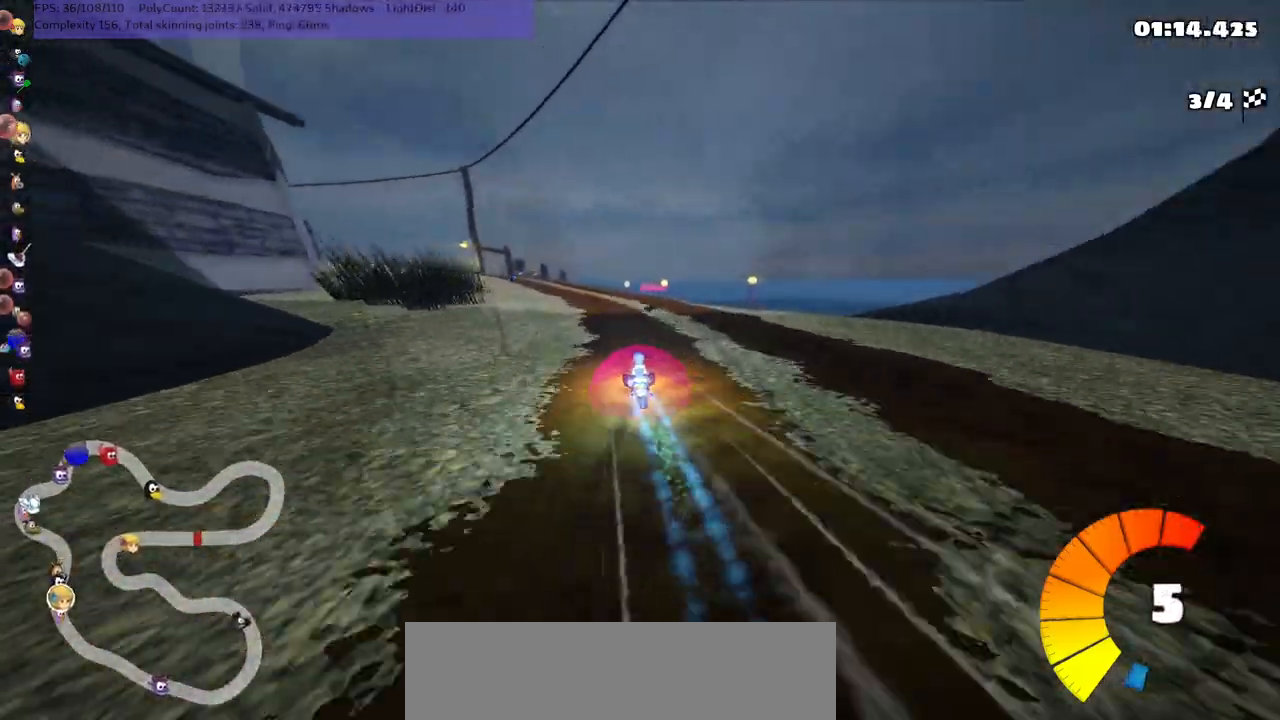
{"keys": ["left", "m", "up"], "events": [[150, "left", "down"], [183, "m", "down"]]}
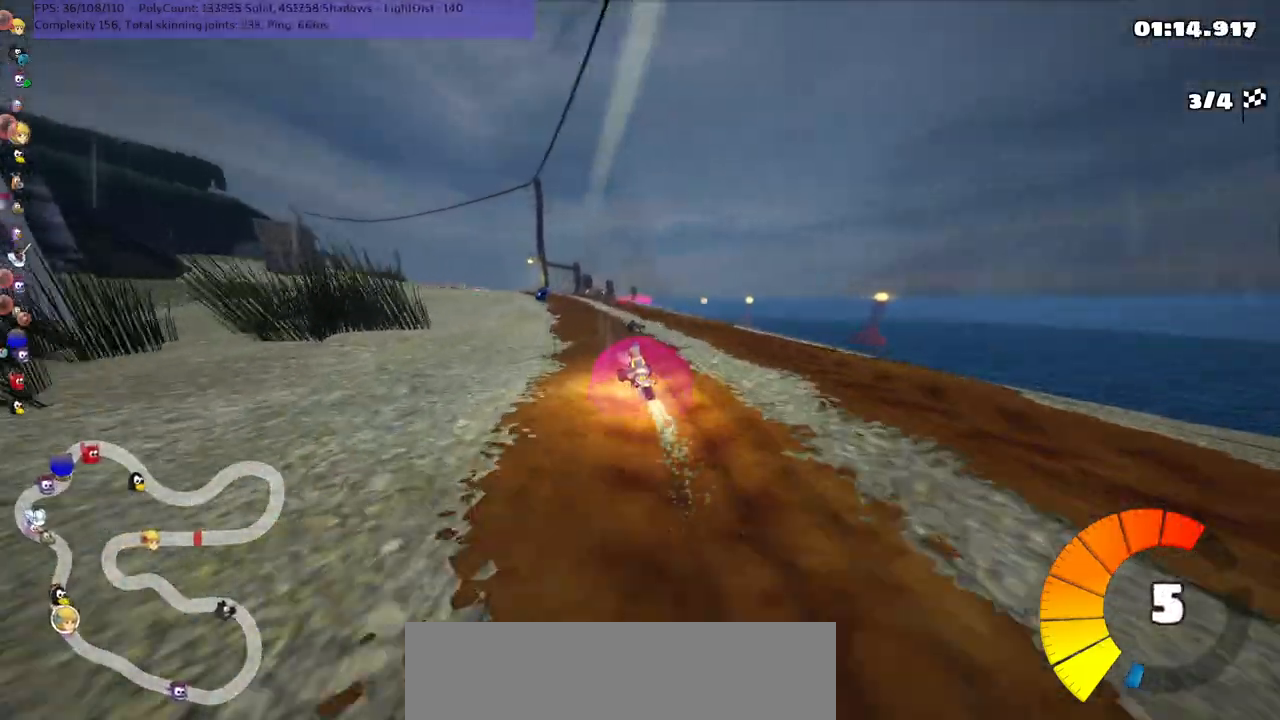
{"keys": ["right", "up"], "events": [[17, "m", "up"], [83, "left", "up"], [217, "n", "down"], [333, "n", "up"], [500, "right", "down"]]}
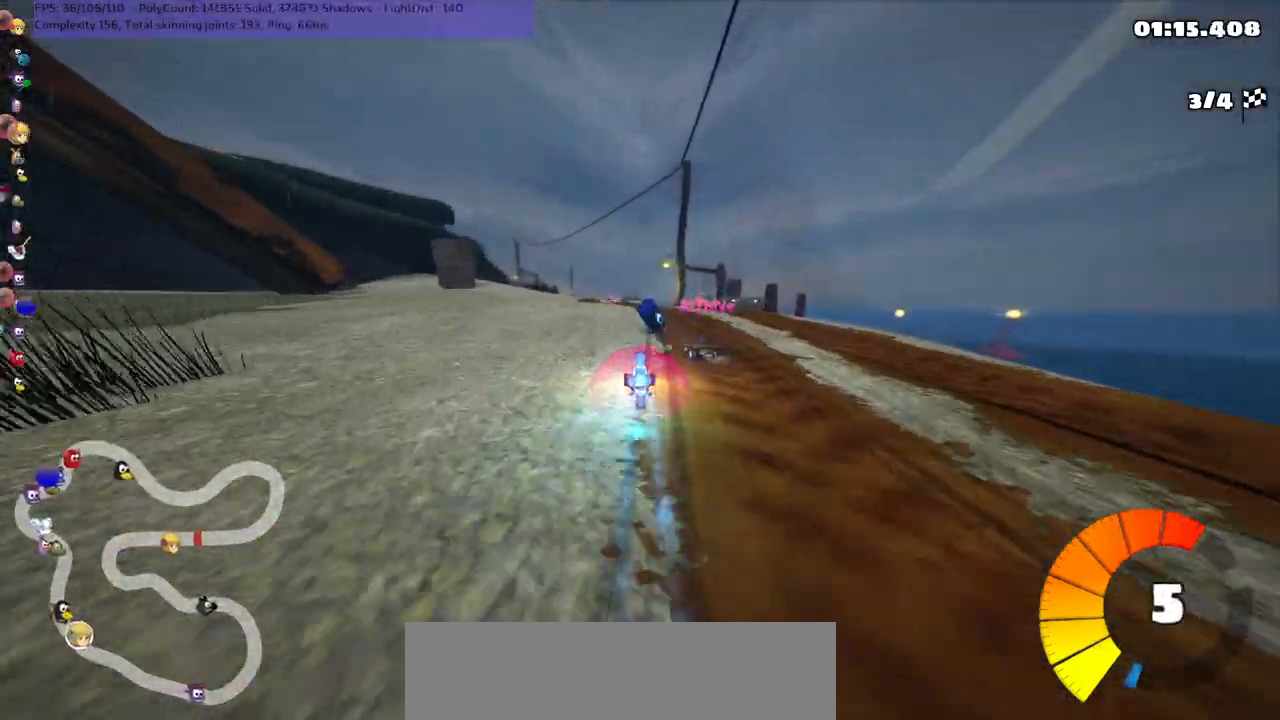
{"keys": ["m", "right", "up"], "events": [[67, "right", "up"], [167, "left", "down"], [167, "m", "down"], [233, "right", "down"], [267, "left", "up"]]}
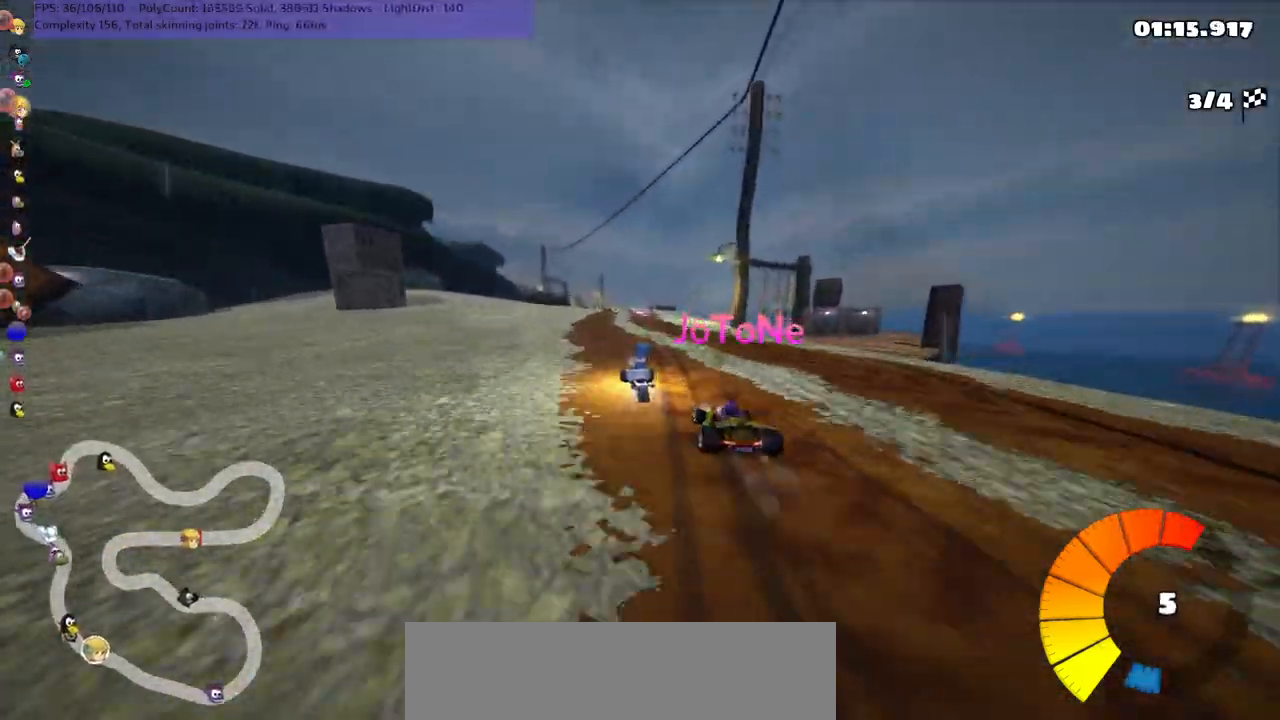
{"keys": ["m", "right", "up"], "events": []}
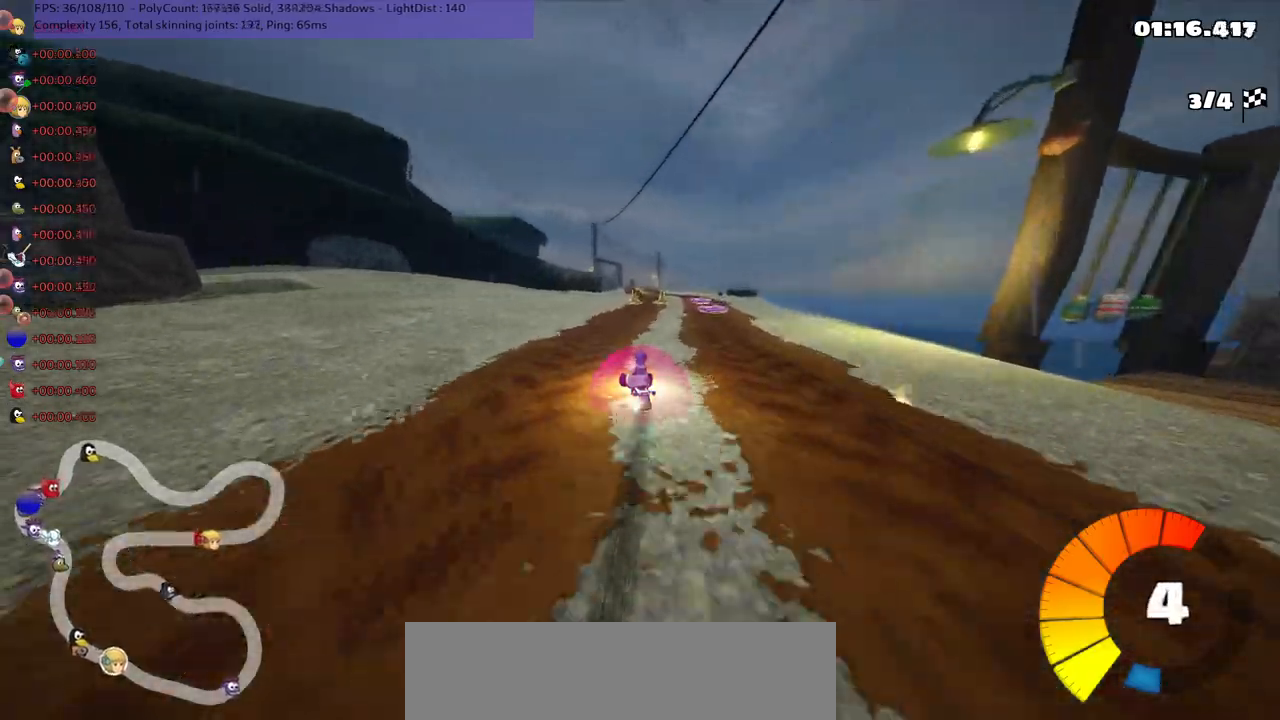
{"keys": ["left", "n", "up"], "events": [[200, "m", "up"], [267, "n", "down"], [300, "right", "up"], [367, "left", "down"]]}
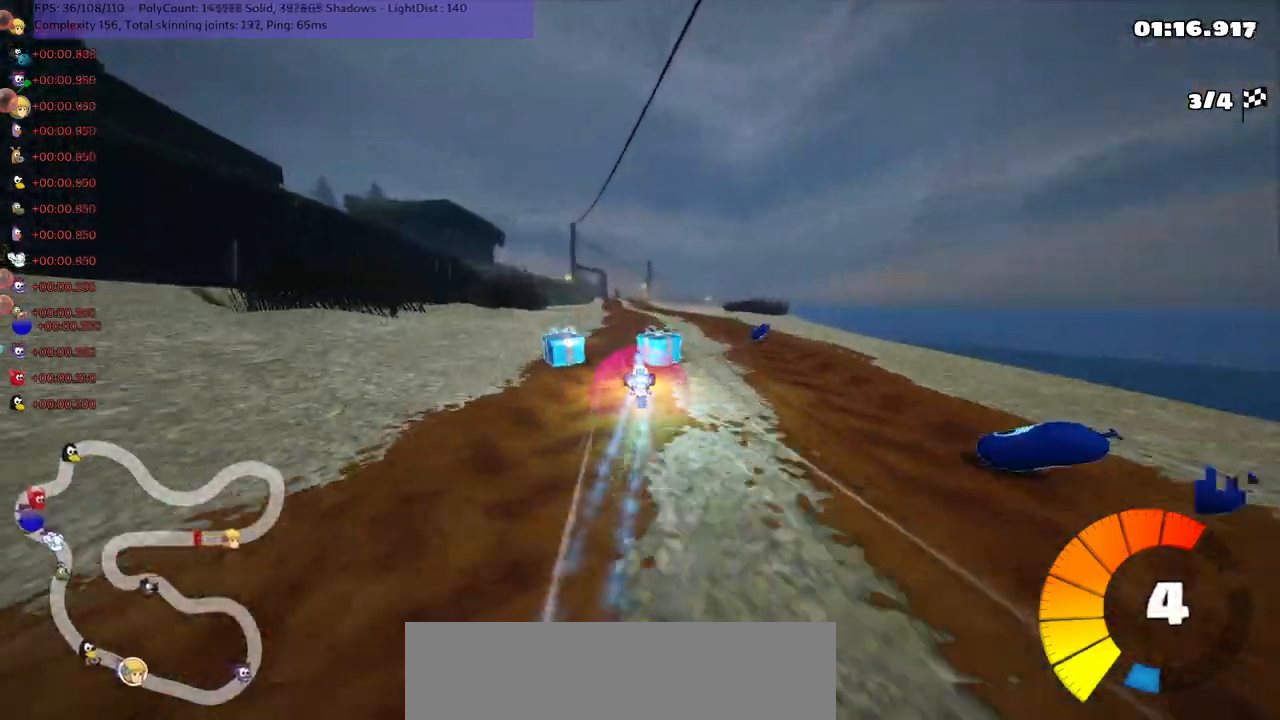
{"keys": ["up"], "events": [[17, "n", "up"], [83, "left", "up"], [250, "right", "down"], [483, "right", "up"]]}
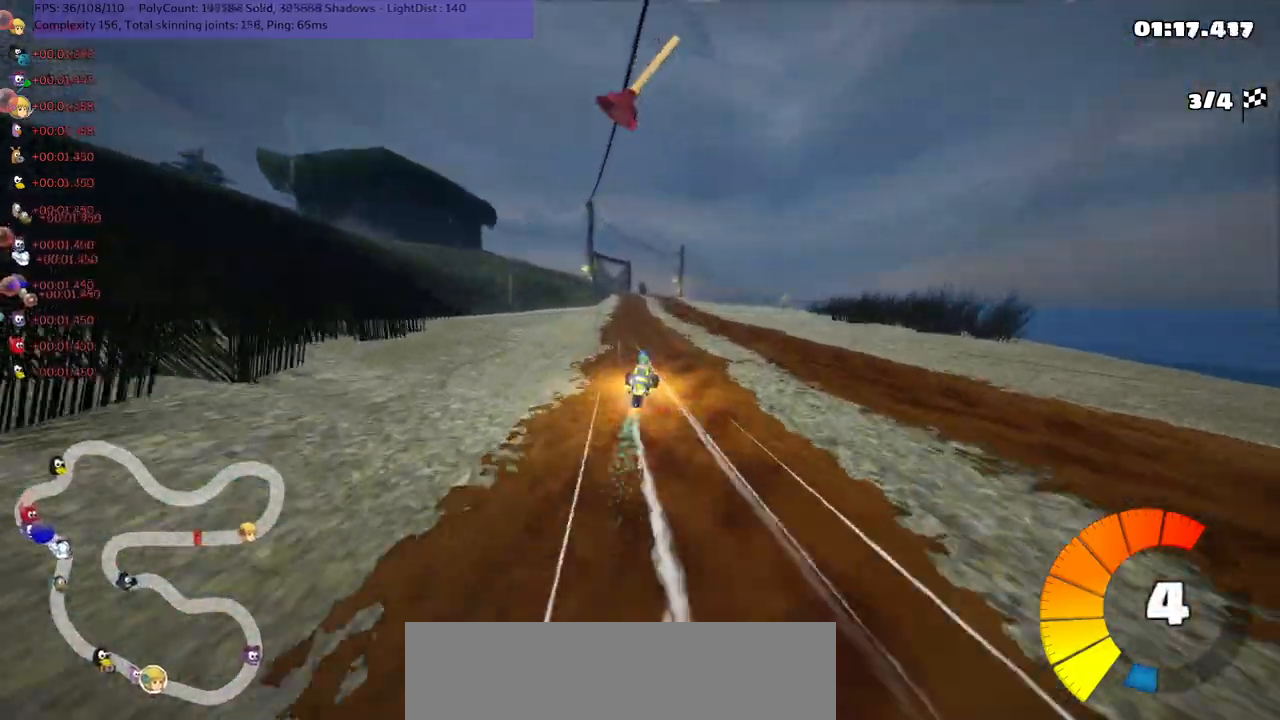
{"keys": ["m", "right", "up"], "events": [[33, "left", "down"], [67, "m", "down"], [100, "right", "down"], [167, "left", "up"]]}
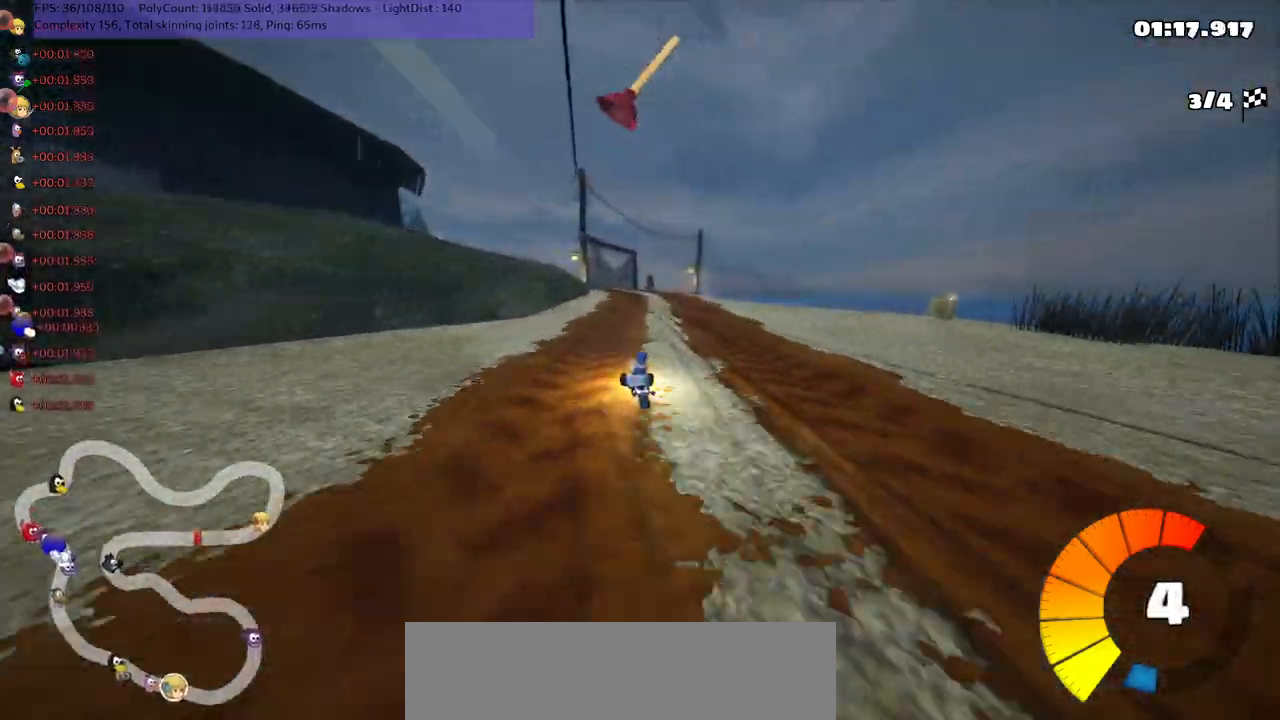
{"keys": ["m", "right", "up"], "events": []}
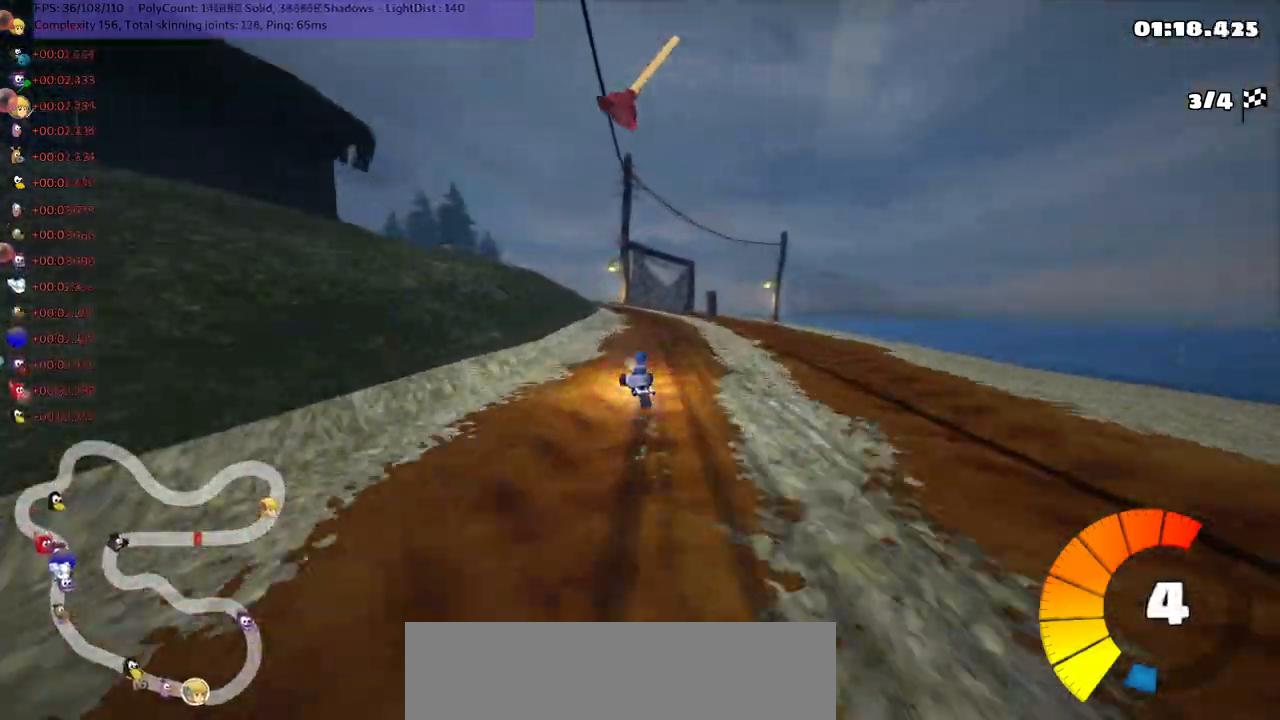
{"keys": ["m", "right", "up"], "events": [[17, "left", "down"], [150, "left", "up"], [233, "left", "down"], [433, "left", "up"]]}